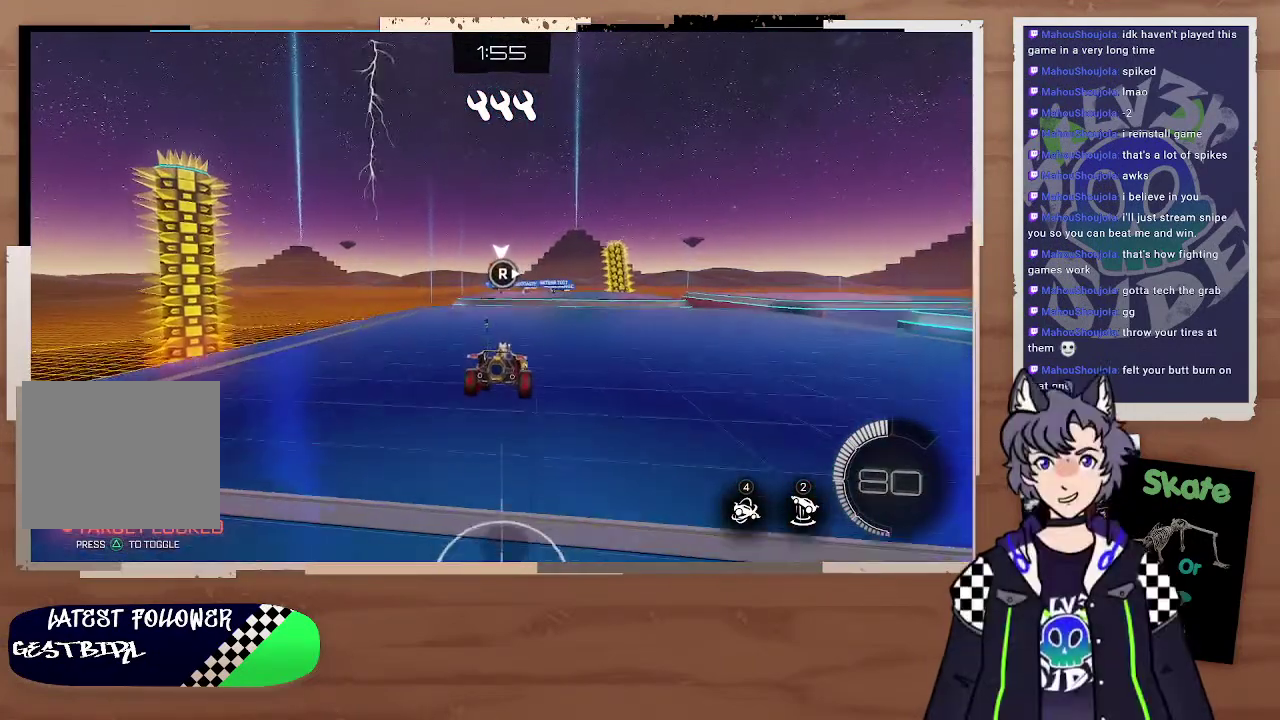
Gameplay with a controller (PlayStation layout); each line is a JSON object with the inputs held at the frame after it. "events" lists button and stick changes between this image and that frame as [ms after this image, input, new state], when the widget could be followed in between.
{"buttons": ["R2"], "left_stick": "center", "right_stick": "center", "events": []}
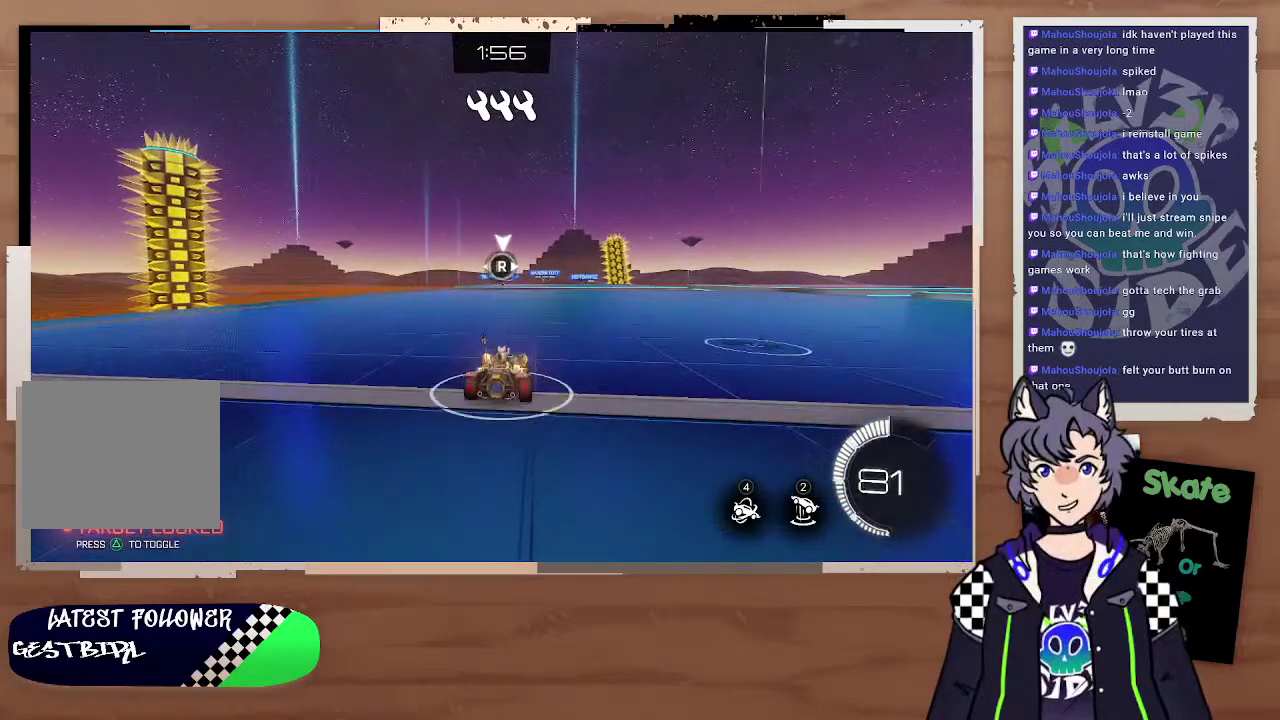
{"buttons": ["CIRCLE", "R2"], "left_stick": "center", "right_stick": "center", "events": [[100, "CIRCLE", "down"]]}
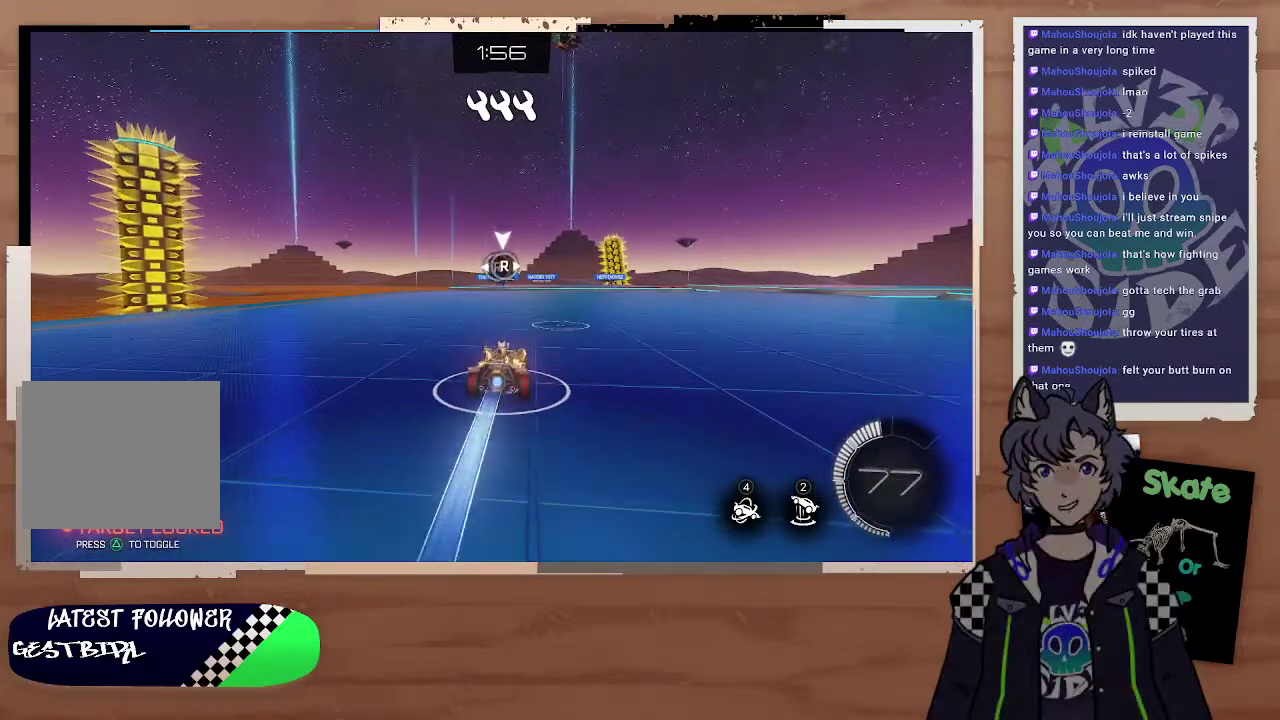
{"buttons": ["CIRCLE", "R2"], "left_stick": "left", "right_stick": "center", "events": [[67, "CIRCLE", "up"], [100, "left_stick", "left"], [233, "left_stick", "center"], [400, "CIRCLE", "down"], [500, "left_stick", "left"]]}
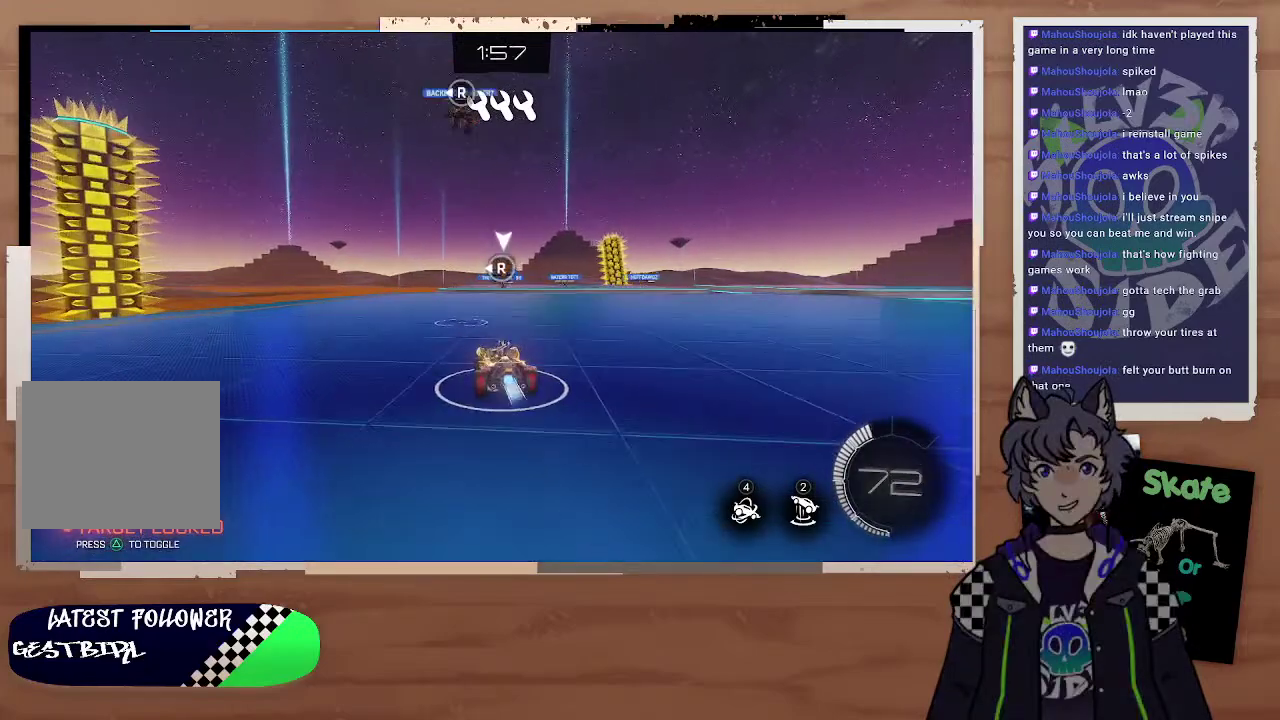
{"buttons": ["CIRCLE", "R2"], "left_stick": "center", "right_stick": "center", "events": [[100, "left_stick", "center"]]}